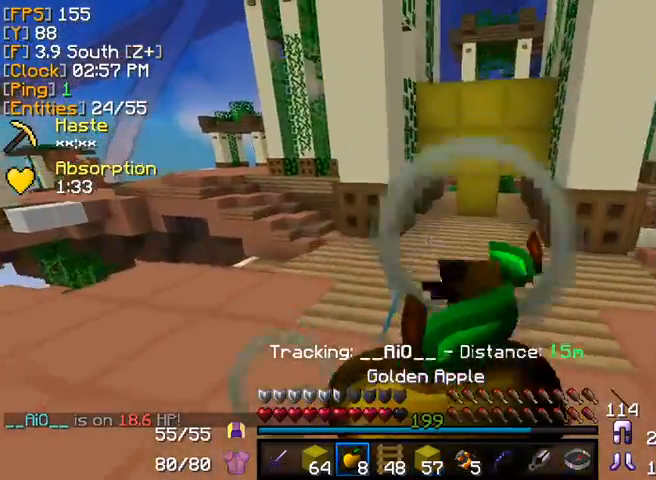
Gameplay with keyboard and mouse; each line is a JSON object with the keys and mouse buttons held at the frame after it. "events" lists presses ("down") and releases ("up") of "a", "d", "s", "w", "mouse_left" and "mouse_right" between this image and that frame as [ms after this image, input, new state], when the widget could be followed in between. "mouse_left", "mouse_right" = the "left", "right" buttons of the "mouse" list. No other keys are recorded. Fast repeated clicks can show as one long hold. Mouse movement is not recorded.
{"keys": ["a", "w"], "mouse": ["right"], "events": [[160, "a", "up"], [360, "a", "down"]]}
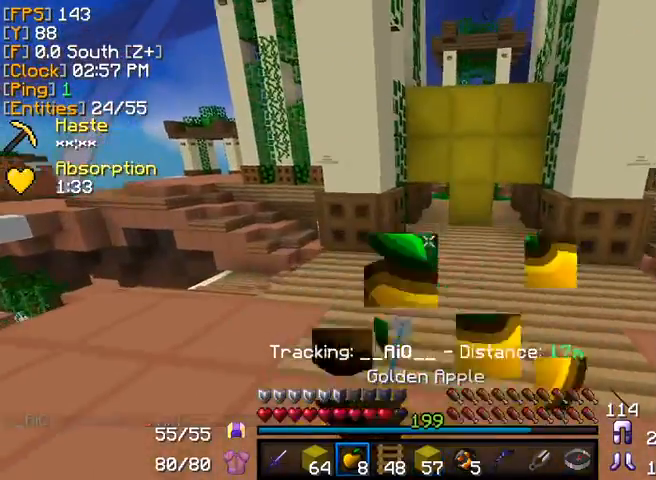
{"keys": [], "mouse": [], "events": [[200, "mouse_right", "up"], [280, "a", "up"], [400, "w", "up"]]}
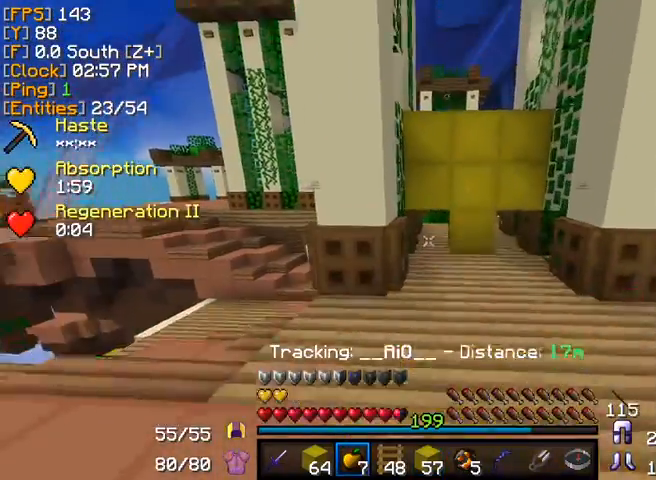
{"keys": ["a", "s"], "mouse": [], "events": [[160, "a", "down"], [160, "s", "down"]]}
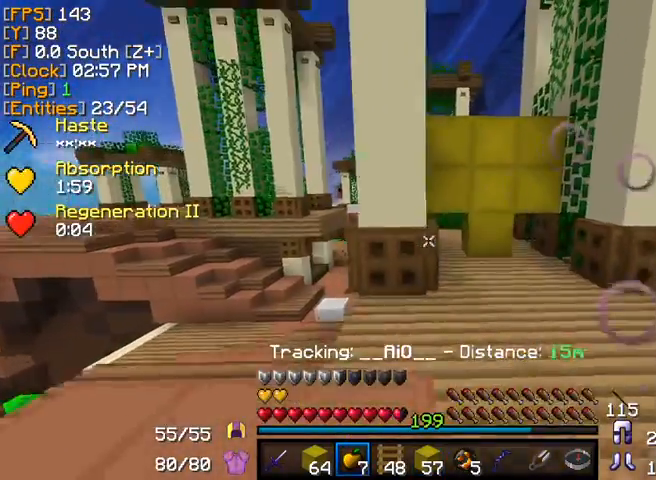
{"keys": [], "mouse": [], "events": [[160, "s", "up"], [200, "a", "up"]]}
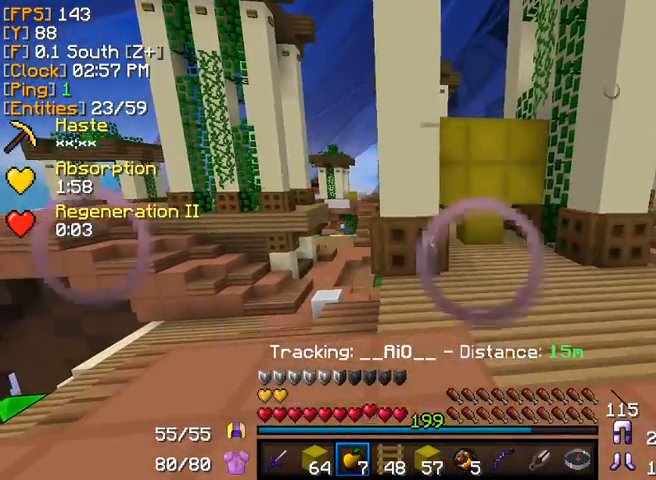
{"keys": [], "mouse": ["left", "right"], "events": [[520, "mouse_left", "down"], [520, "mouse_right", "down"]]}
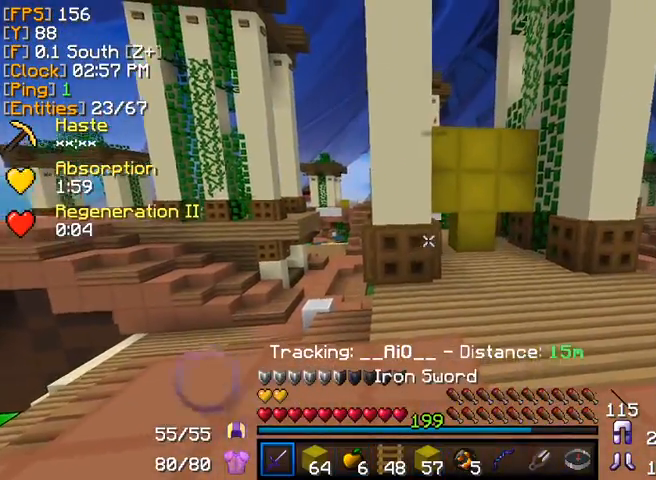
{"keys": [], "mouse": [], "events": [[80, "mouse_left", "up"], [120, "mouse_right", "up"]]}
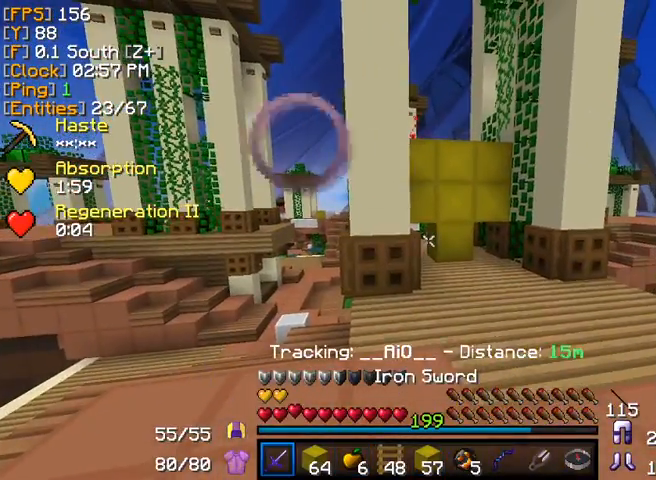
{"keys": ["w"], "mouse": [], "events": [[80, "mouse_left", "down"], [80, "mouse_right", "down"], [160, "mouse_left", "up"], [160, "mouse_right", "up"], [480, "w", "down"]]}
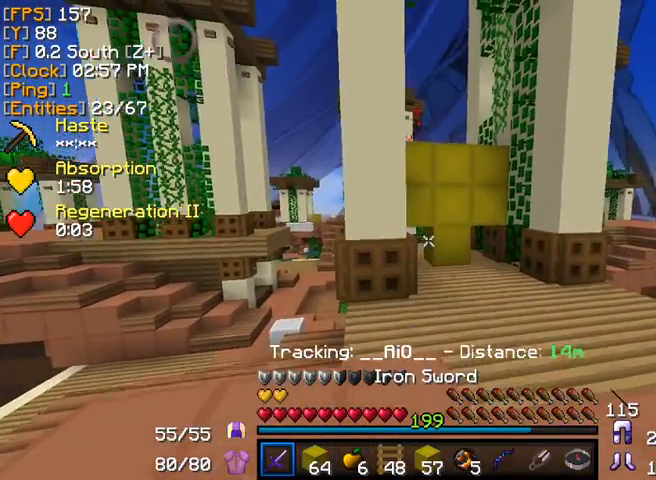
{"keys": ["d", "w"], "mouse": [], "events": [[400, "d", "down"]]}
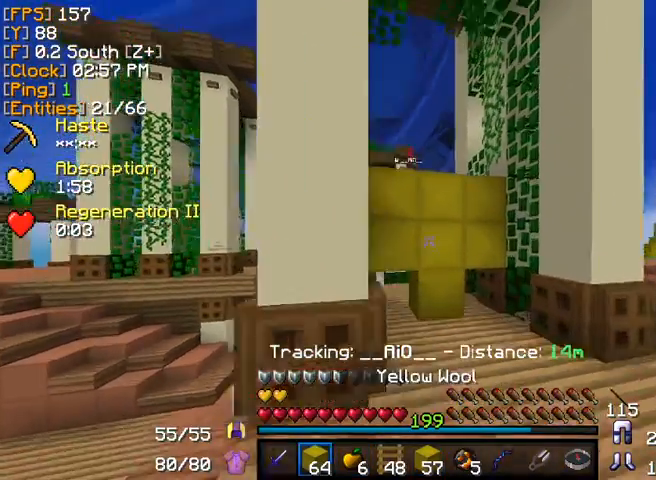
{"keys": ["w"], "mouse": [], "events": [[40, "d", "up"], [280, "mouse_right", "down"], [360, "mouse_right", "up"]]}
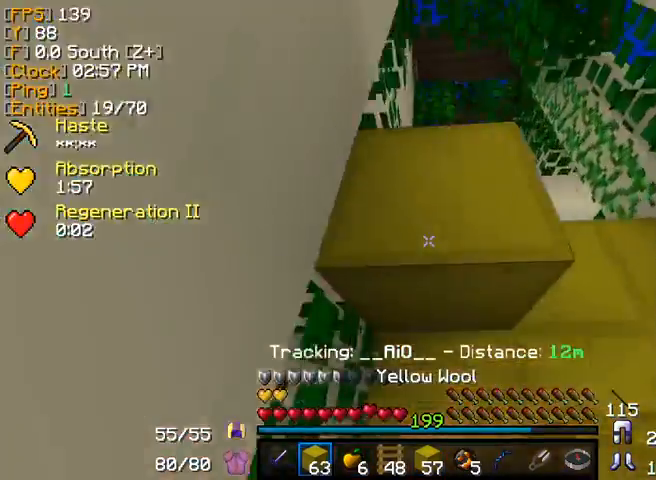
{"keys": [], "mouse": [], "events": [[40, "mouse_right", "down"], [80, "s", "down"], [80, "w", "up"], [120, "a", "down"], [120, "mouse_right", "up"], [200, "a", "up"], [440, "s", "up"]]}
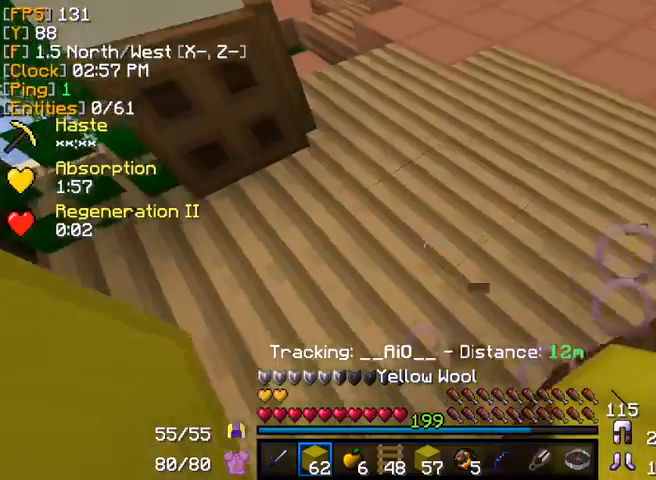
{"keys": [], "mouse": [], "events": [[200, "mouse_right", "down"], [280, "mouse_right", "up"], [360, "mouse_right", "down"], [400, "mouse_right", "up"]]}
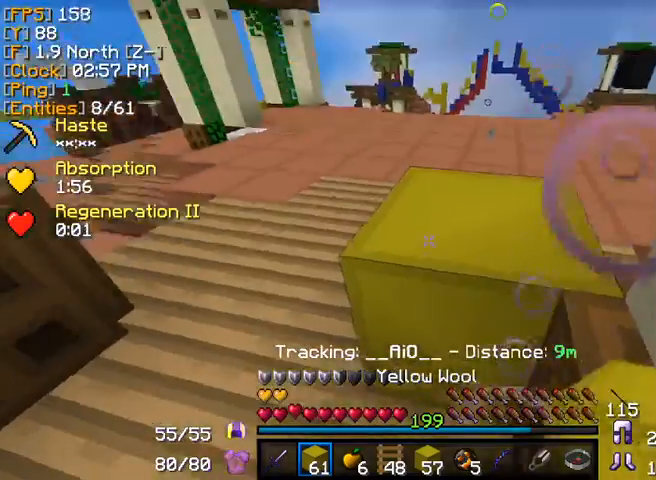
{"keys": [], "mouse": ["left", "right"], "events": [[40, "mouse_right", "down"], [120, "mouse_right", "up"], [440, "mouse_left", "down"], [480, "mouse_right", "down"]]}
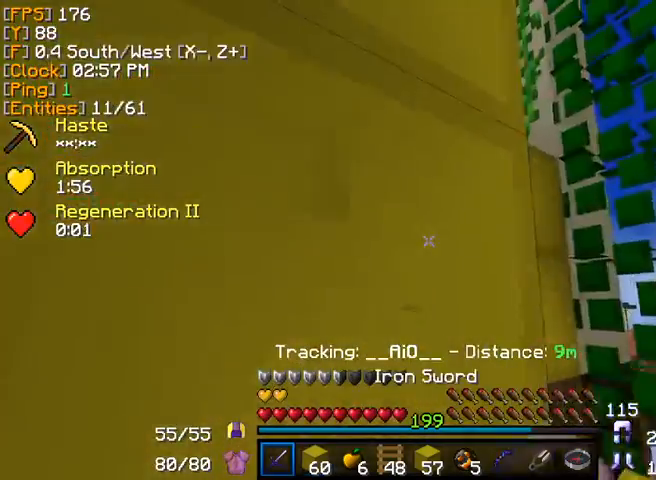
{"keys": [], "mouse": [], "events": [[40, "mouse_left", "up"], [40, "mouse_right", "up"]]}
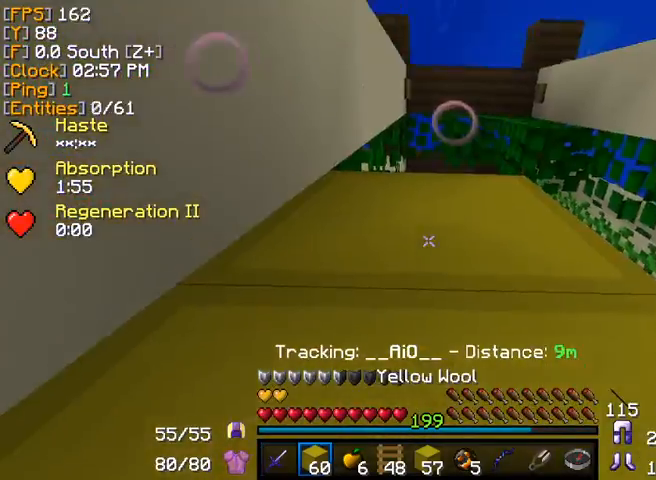
{"keys": [], "mouse": [], "events": [[40, "mouse_right", "down"], [160, "mouse_right", "up"]]}
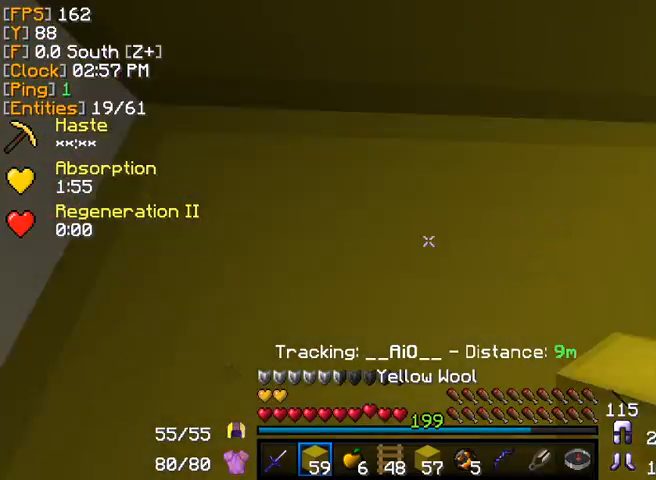
{"keys": [], "mouse": ["left"], "events": [[120, "mouse_left", "down"]]}
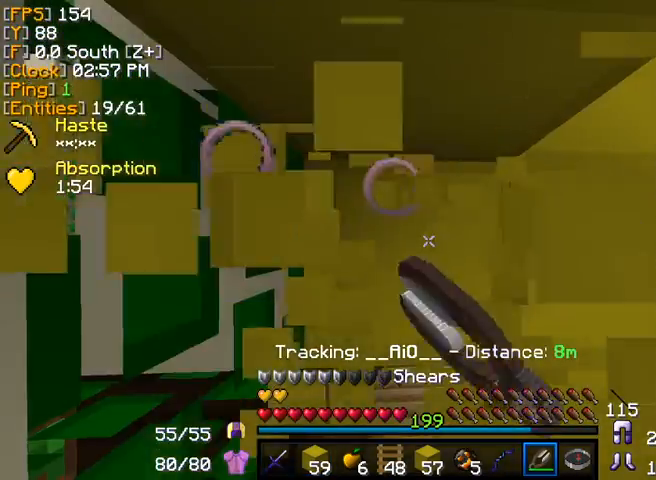
{"keys": [], "mouse": ["left"], "events": [[80, "a", "down"], [120, "a", "up"], [120, "s", "down"], [200, "s", "up"]]}
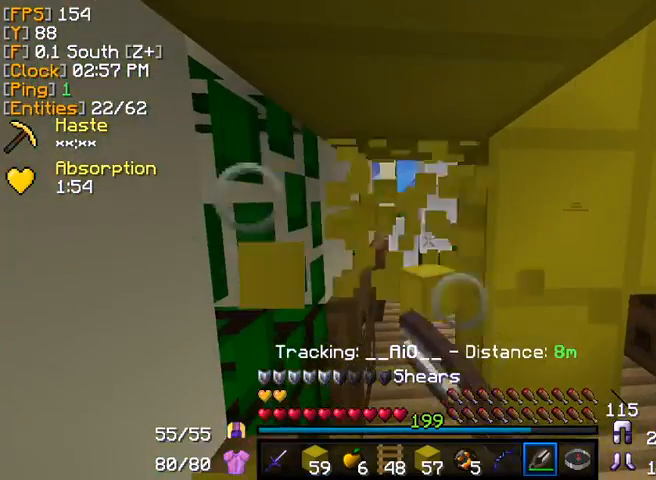
{"keys": [], "mouse": [], "events": [[120, "mouse_left", "up"], [280, "mouse_left", "down"], [280, "mouse_right", "down"], [400, "mouse_left", "up"], [400, "mouse_right", "up"]]}
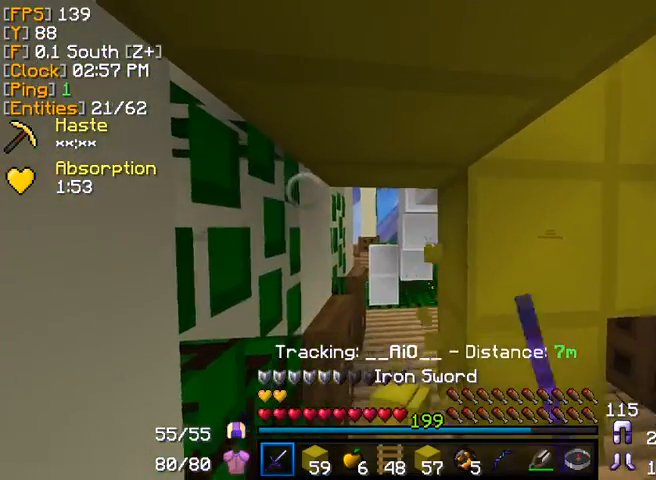
{"keys": ["w"], "mouse": [], "events": [[360, "w", "down"]]}
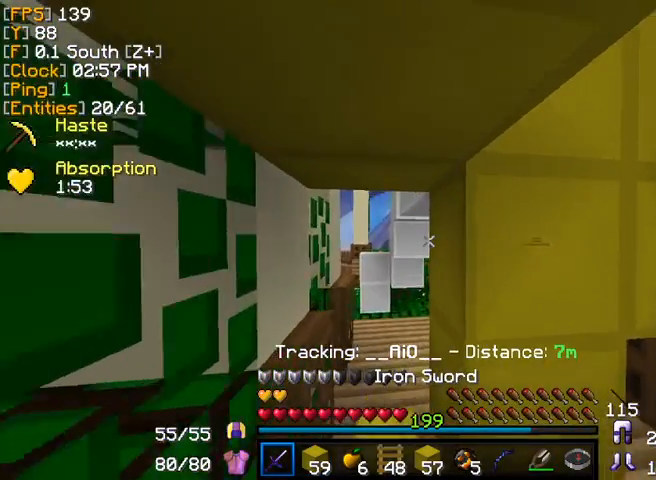
{"keys": [], "mouse": [], "events": [[200, "a", "down"], [320, "a", "up"], [320, "w", "up"]]}
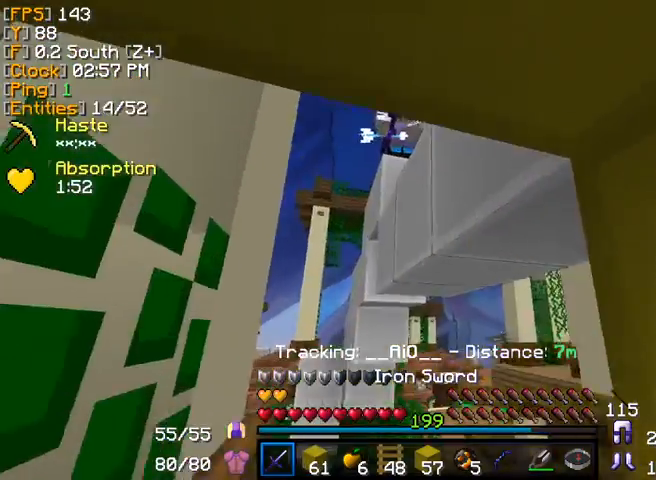
{"keys": ["s"], "mouse": [], "events": [[360, "a", "down"], [440, "s", "down"], [480, "a", "up"]]}
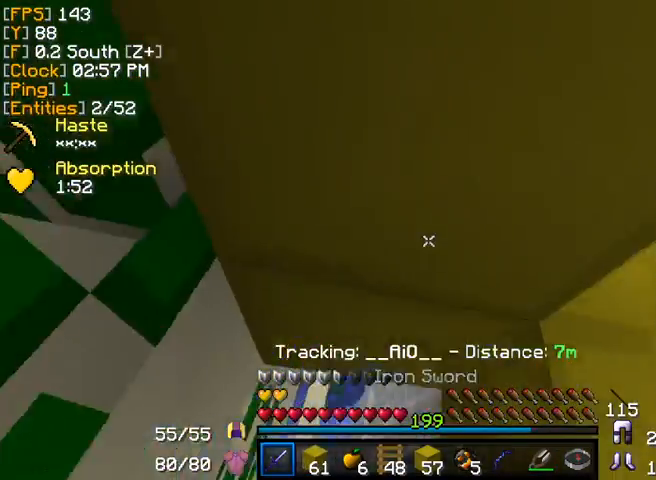
{"keys": ["s"], "mouse": [], "events": [[80, "d", "down"], [160, "d", "up"], [240, "s", "up"], [400, "s", "down"], [440, "d", "down"], [520, "d", "up"]]}
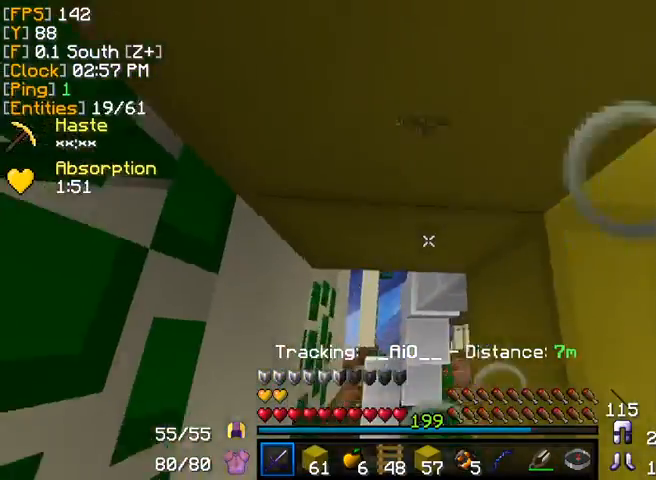
{"keys": [], "mouse": ["right"], "events": [[160, "s", "up"], [400, "mouse_left", "down"], [440, "mouse_left", "up"], [440, "mouse_right", "down"]]}
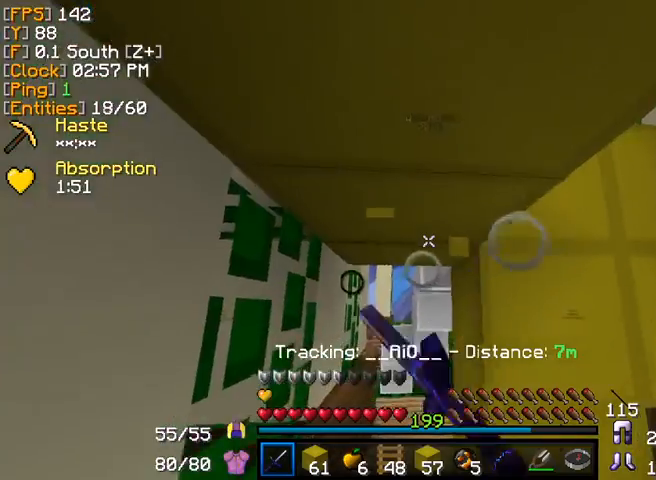
{"keys": ["d"], "mouse": [], "events": [[40, "mouse_right", "up"], [320, "d", "down"]]}
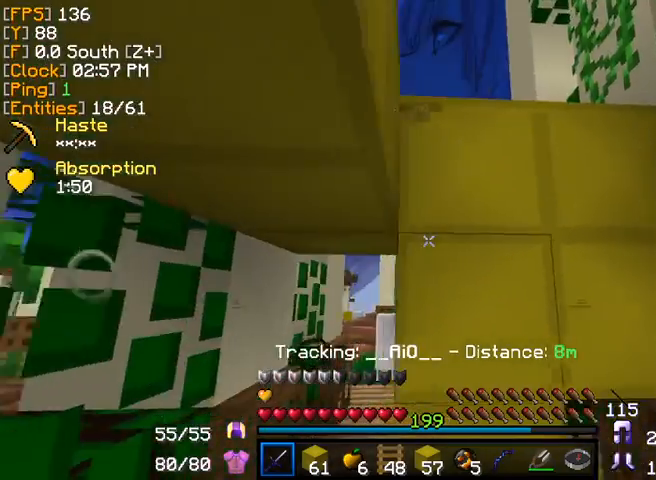
{"keys": [], "mouse": [], "events": [[40, "d", "up"]]}
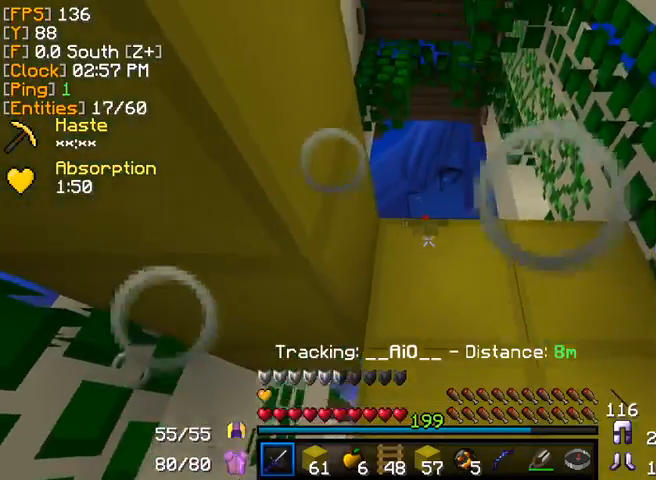
{"keys": ["w"], "mouse": [], "events": [[120, "mouse_right", "down"], [480, "mouse_right", "up"], [520, "w", "down"]]}
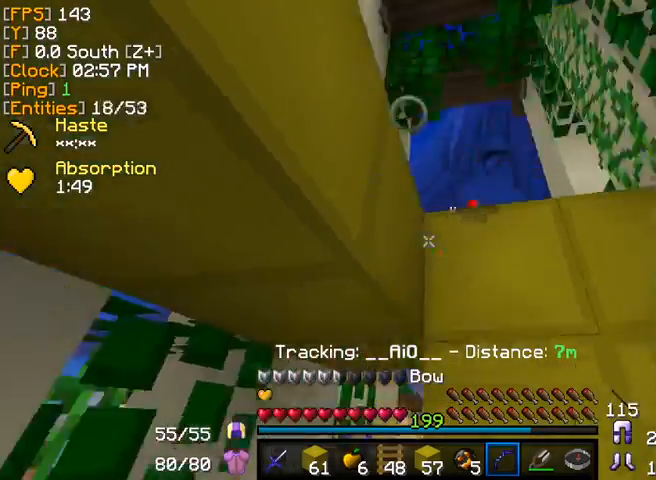
{"keys": ["a", "s"], "mouse": [], "events": [[80, "a", "down"], [120, "w", "up"], [200, "s", "down"]]}
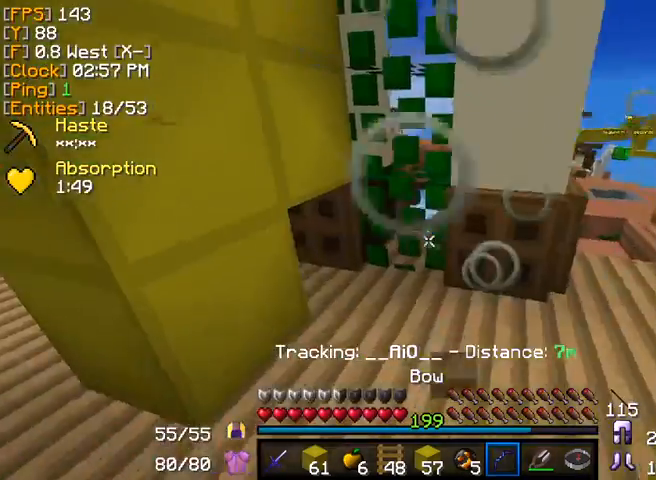
{"keys": ["d", "s"], "mouse": [], "events": [[80, "a", "up"], [80, "s", "up"], [320, "mouse_right", "down"], [360, "mouse_right", "up"], [440, "s", "down"], [480, "d", "down"]]}
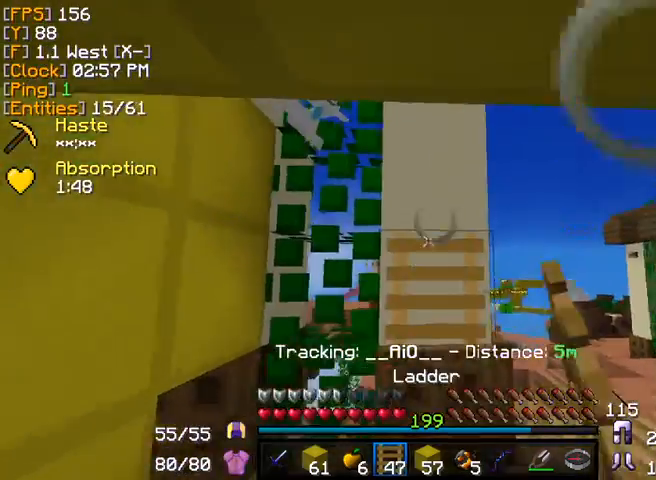
{"keys": [], "mouse": [], "events": [[80, "d", "up"], [160, "s", "up"]]}